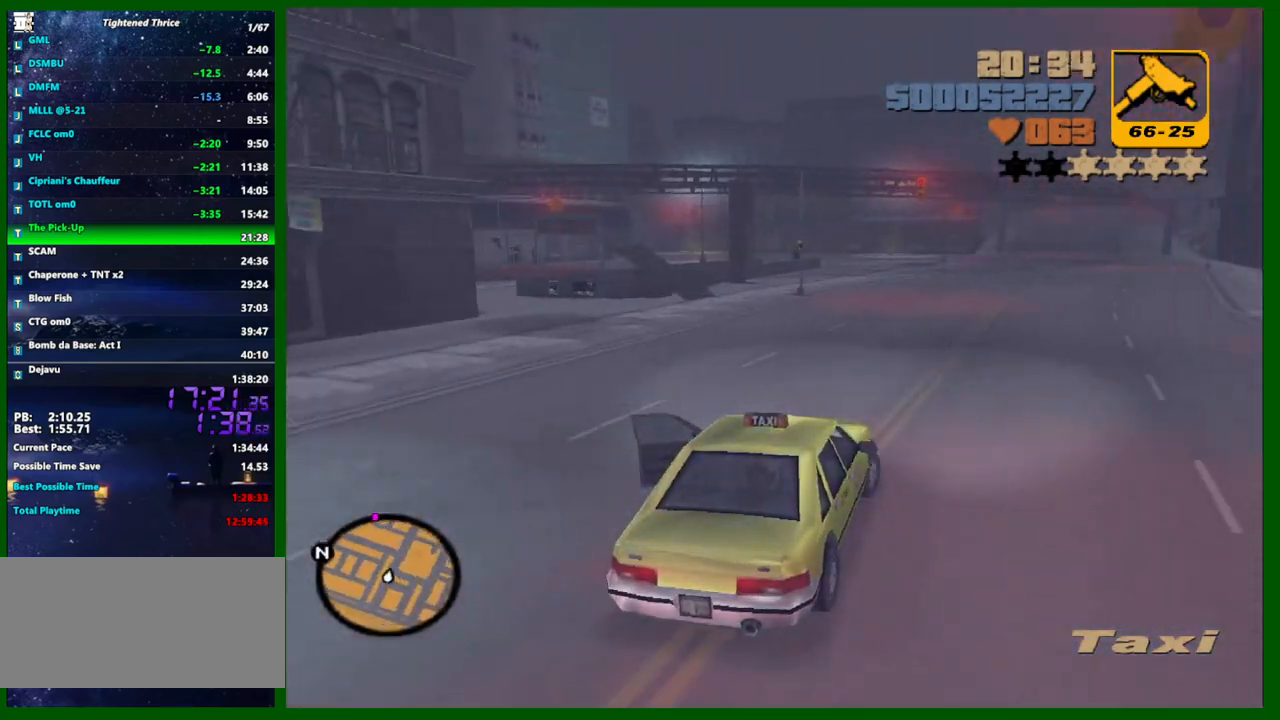
Gameplay with keyboard and mouse; each line is a JSON object with the keys and mouse buttons held at the frame after it. "events" lists presses ("down") and releases ("up") of "1", "2", "3", "4", "5", "a", "c", "caps_lock", "ctrl", "d", "down", "e", "escape", "f", "f1", "f2", "f3", "g", "h", "left", "q", "right", "s", "shift", "space", "tab", "up", "v", "w", "x", "y", "z", "mouse_left", "mouse_middle", "mouse_right", "mouse_wheel_up" and "mouse_wheel_down" between this image and that frame as [ms after this image, input, new state], when the widget could be followed in between. "mouse_left", "mouse_middle", "mouse_right", "mouse_wheel_up", "mouse_wheel_down" = the "left", "middle", "right", "wheel_up", "wheel_down" buttons of the "mouse" list. No other keys are recorded. Not read: mouse_move.
{"keys": ["w"], "mouse": [], "events": [[17, "d", "down"], [117, "d", "up"], [300, "d", "down"], [350, "d", "up"]]}
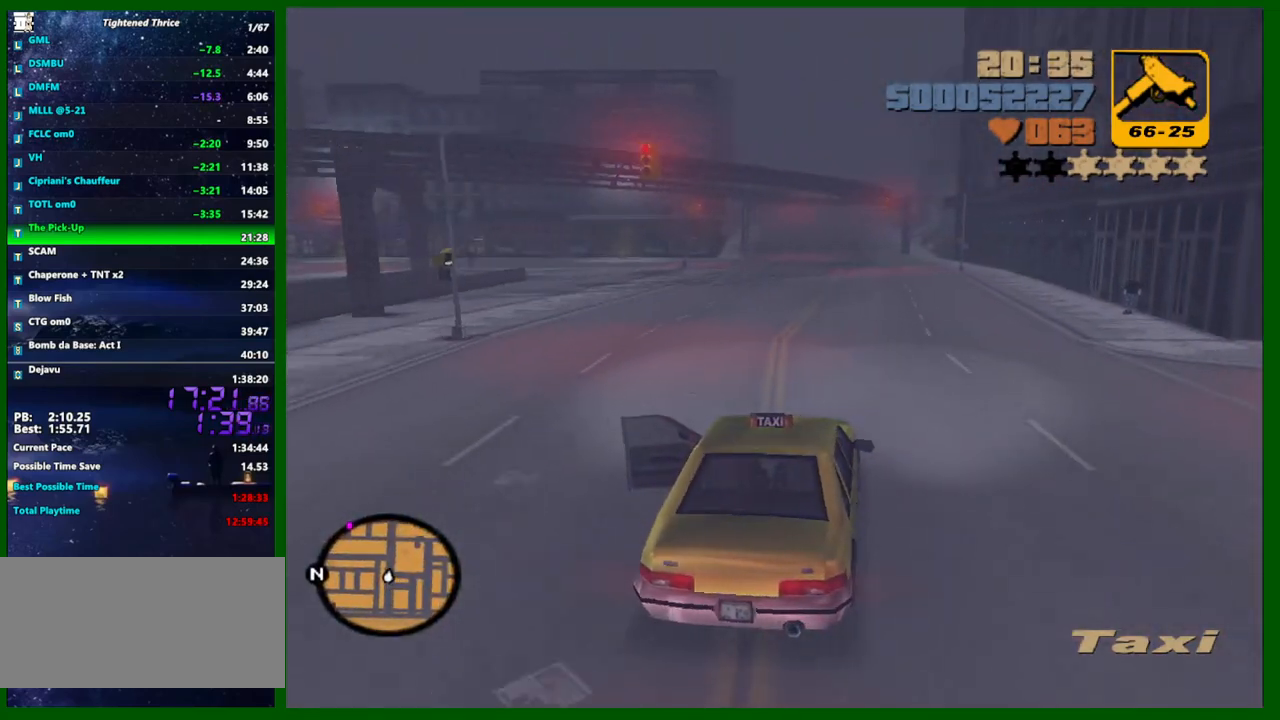
{"keys": ["w"], "mouse": [], "events": [[317, "q", "down"], [367, "q", "up"]]}
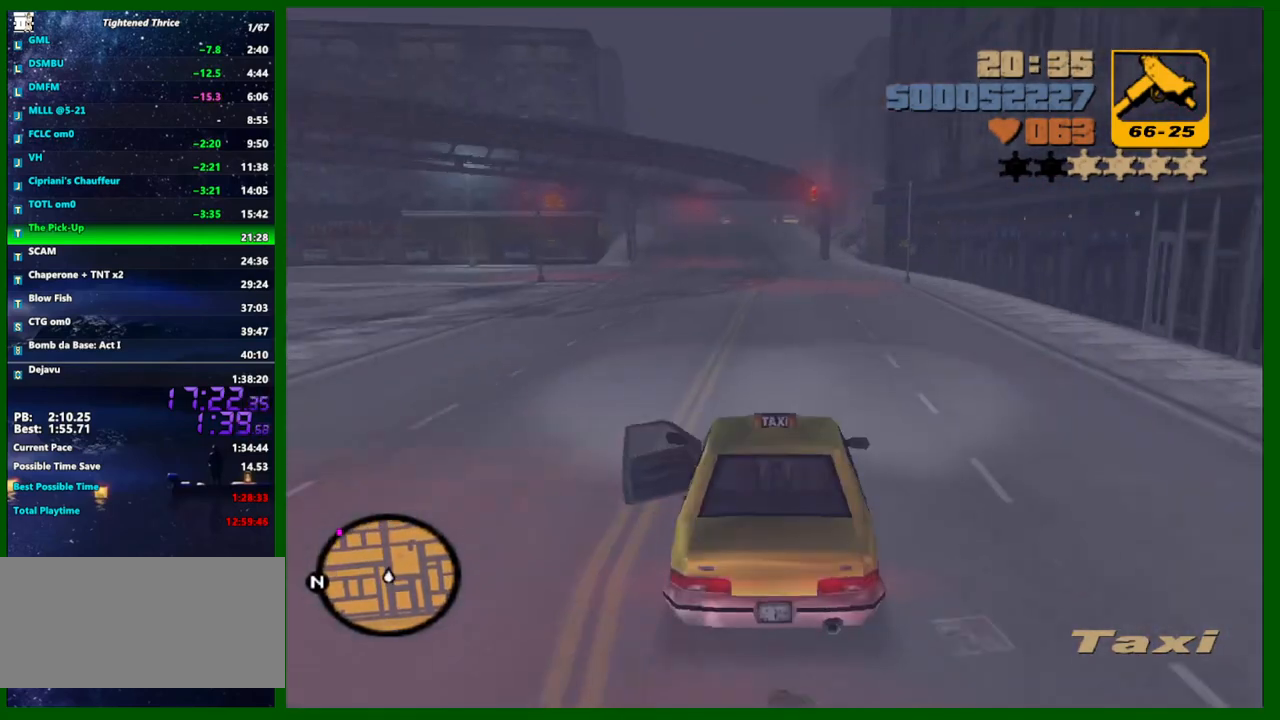
{"keys": ["w"], "mouse": [], "events": []}
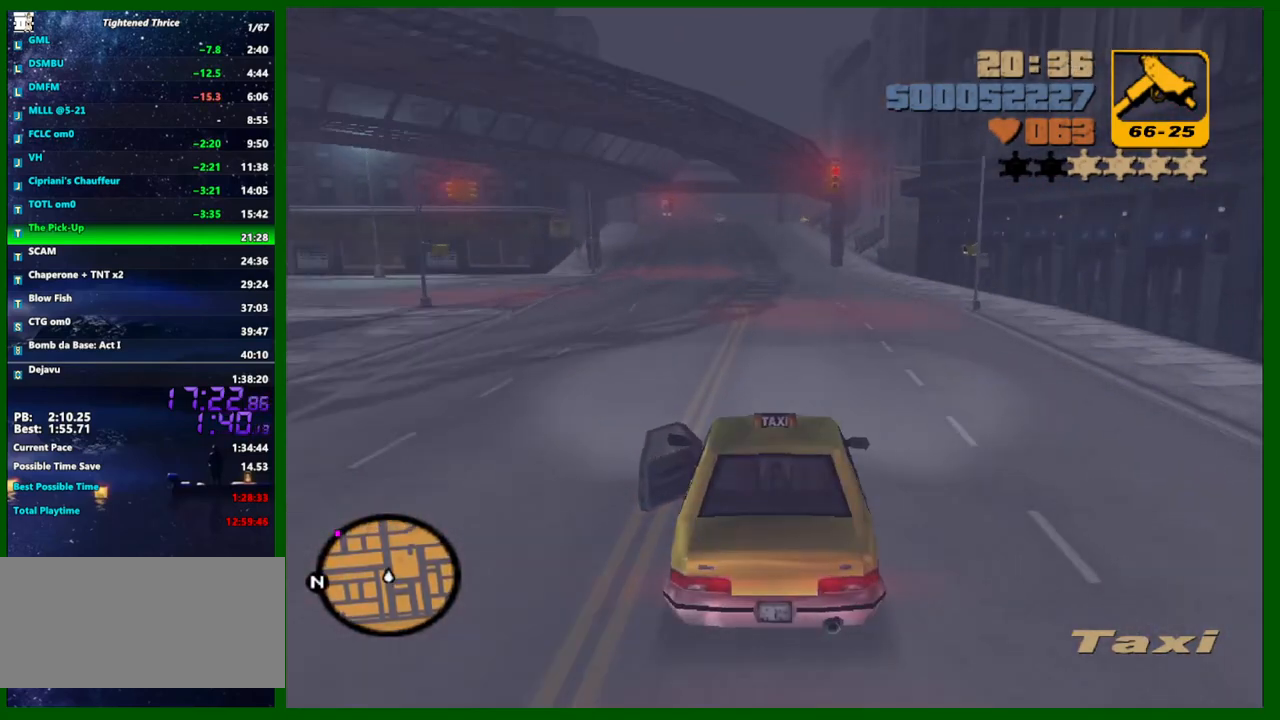
{"keys": ["w"], "mouse": ["wheel_up"], "events": [[350, "mouse_wheel_up", "down"], [400, "mouse_wheel_up", "up"], [483, "mouse_wheel_up", "down"]]}
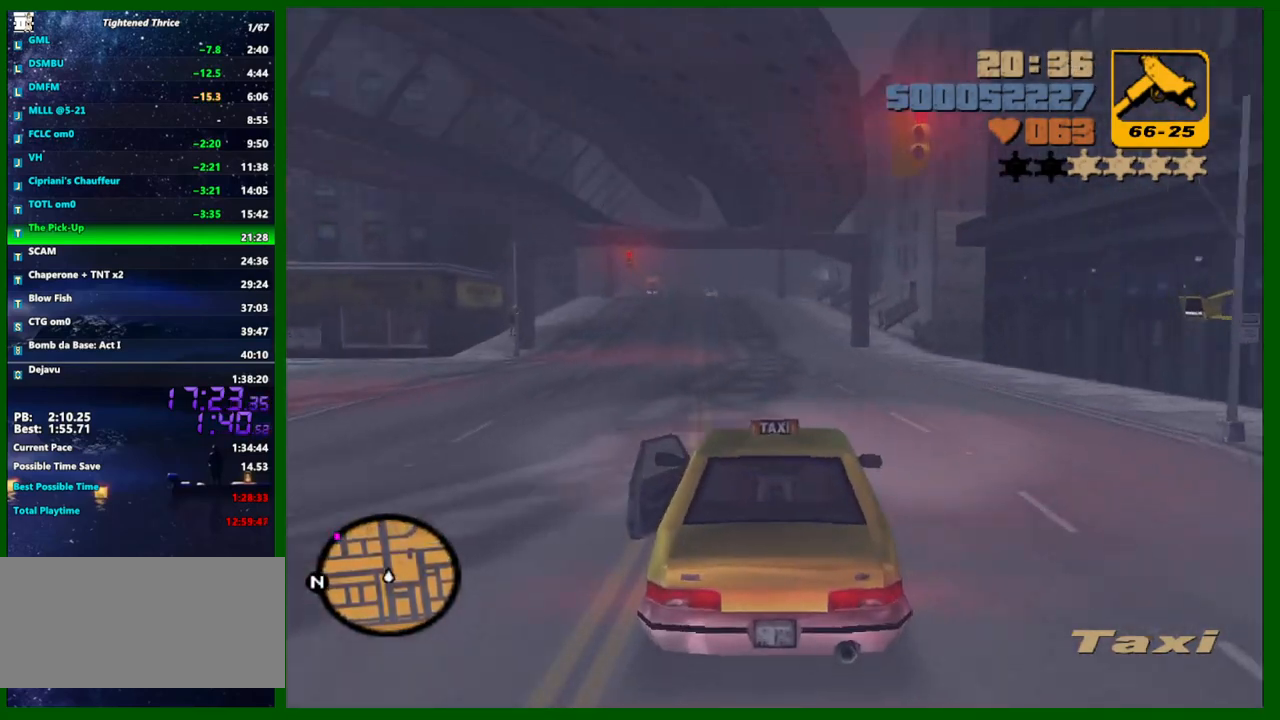
{"keys": ["w"], "mouse": [], "events": [[33, "mouse_wheel_up", "up"], [83, "mouse_wheel_up", "down"], [133, "mouse_wheel_up", "up"], [167, "mouse_wheel_up", "down"], [217, "mouse_wheel_up", "up"], [267, "mouse_wheel_up", "down"], [367, "mouse_wheel_up", "up"]]}
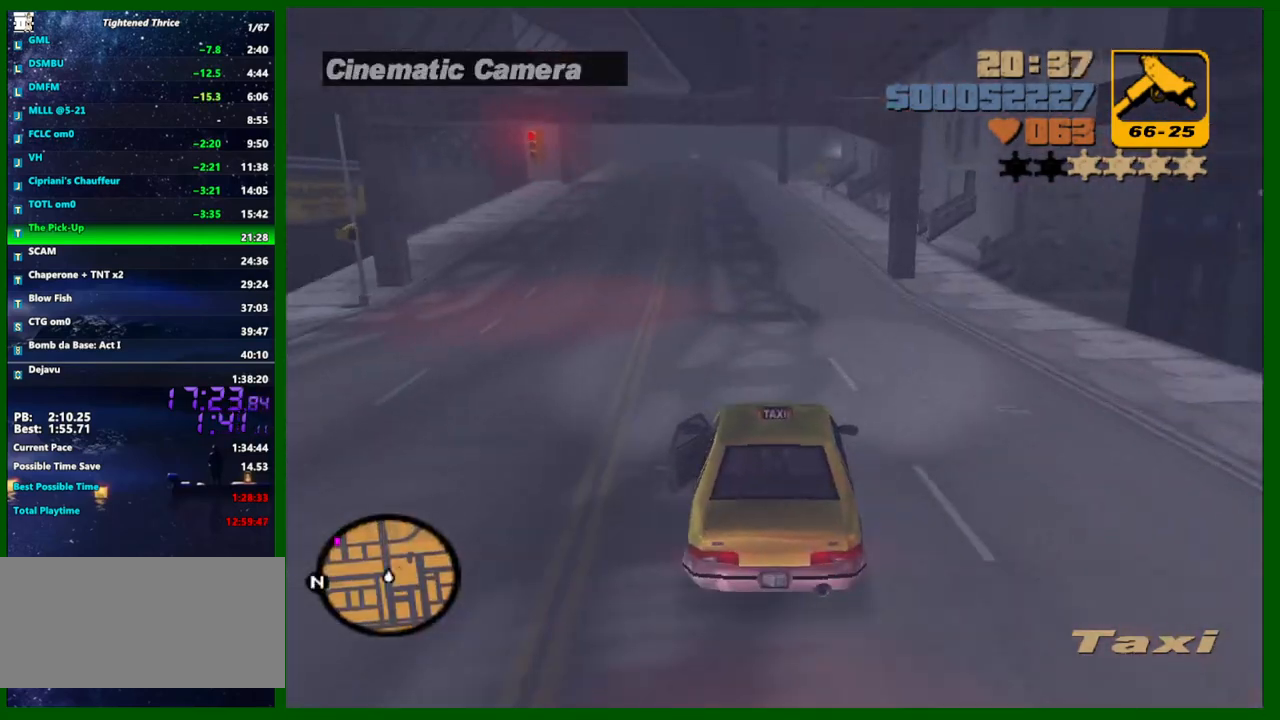
{"keys": ["w"], "mouse": ["wheel_up"], "events": [[283, "a", "down"], [283, "mouse_wheel_up", "down"], [333, "a", "up"], [383, "mouse_wheel_up", "up"], [417, "mouse_wheel_up", "down"]]}
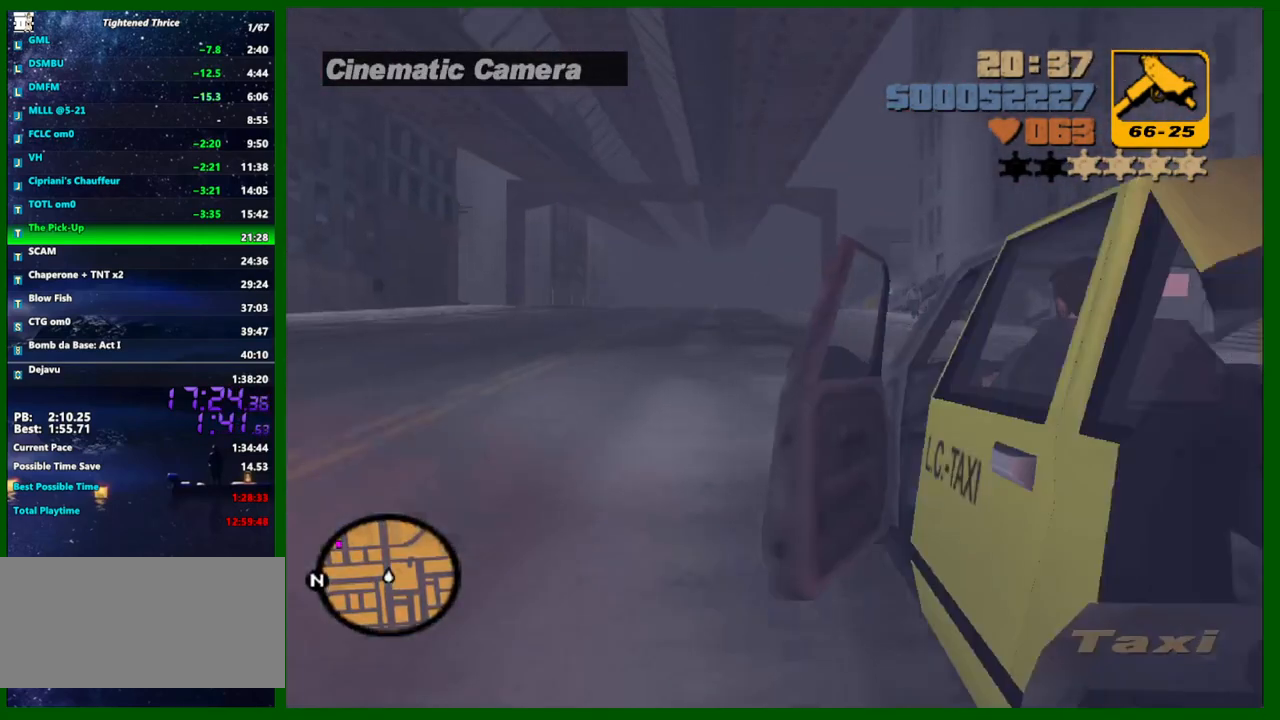
{"keys": ["w"], "mouse": [], "events": [[17, "mouse_wheel_up", "up"], [67, "mouse_wheel_up", "down"], [117, "mouse_wheel_up", "up"], [167, "mouse_wheel_up", "down"], [200, "mouse_wheel_up", "up"]]}
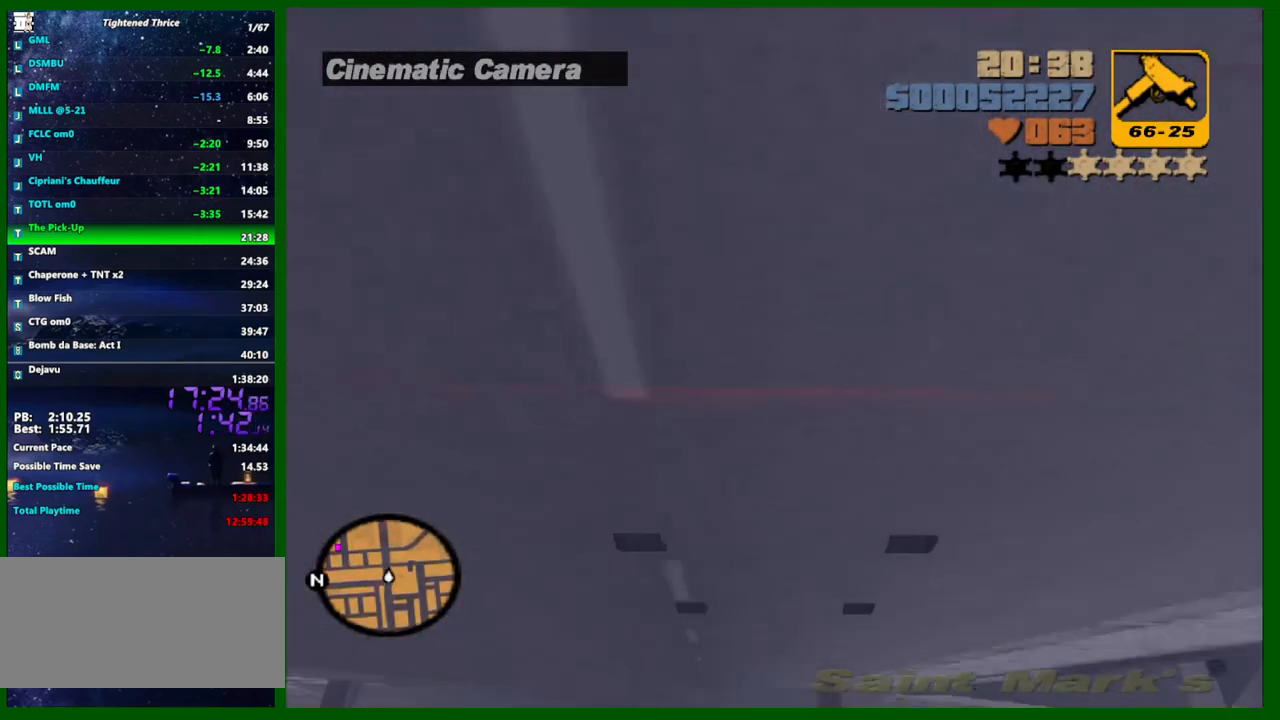
{"keys": ["w"], "mouse": ["wheel_up"], "events": [[33, "a", "down"], [133, "a", "up"], [267, "mouse_wheel_up", "down"], [367, "mouse_wheel_up", "up"], [417, "mouse_wheel_up", "down"], [450, "mouse_wheel_up", "up"], [500, "mouse_wheel_up", "down"]]}
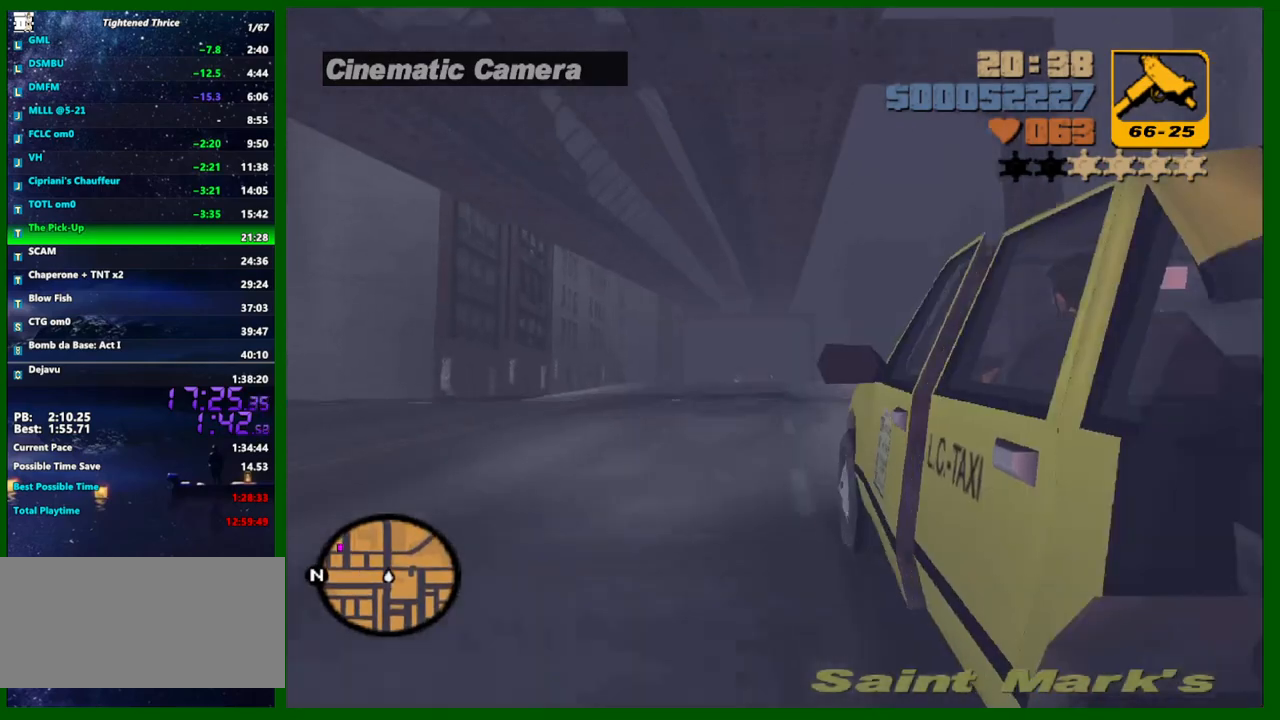
{"keys": ["w"], "mouse": [], "events": [[50, "mouse_wheel_up", "up"], [100, "mouse_wheel_up", "down"], [150, "mouse_wheel_up", "up"], [183, "mouse_wheel_up", "down"], [233, "mouse_wheel_up", "up"]]}
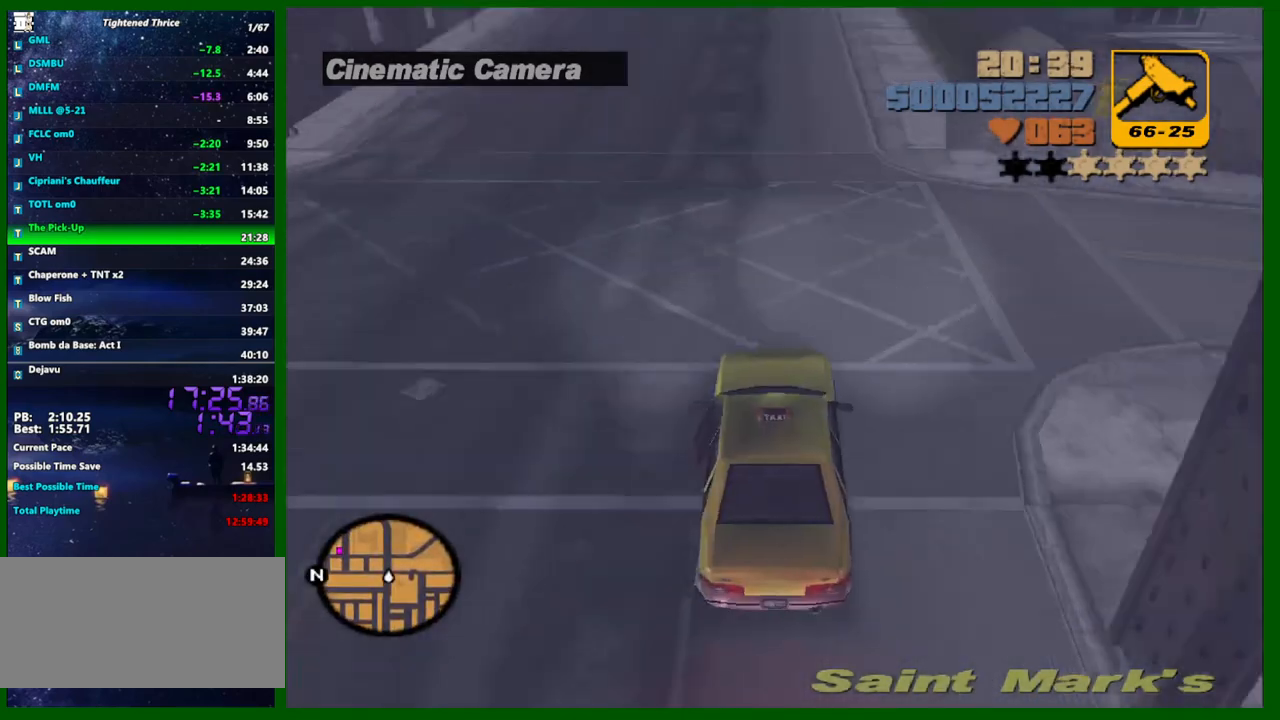
{"keys": ["w"], "mouse": ["wheel_up"], "events": [[117, "mouse_wheel_up", "down"], [300, "mouse_wheel_up", "up"], [350, "mouse_wheel_up", "down"], [400, "mouse_wheel_up", "up"], [433, "mouse_wheel_up", "down"]]}
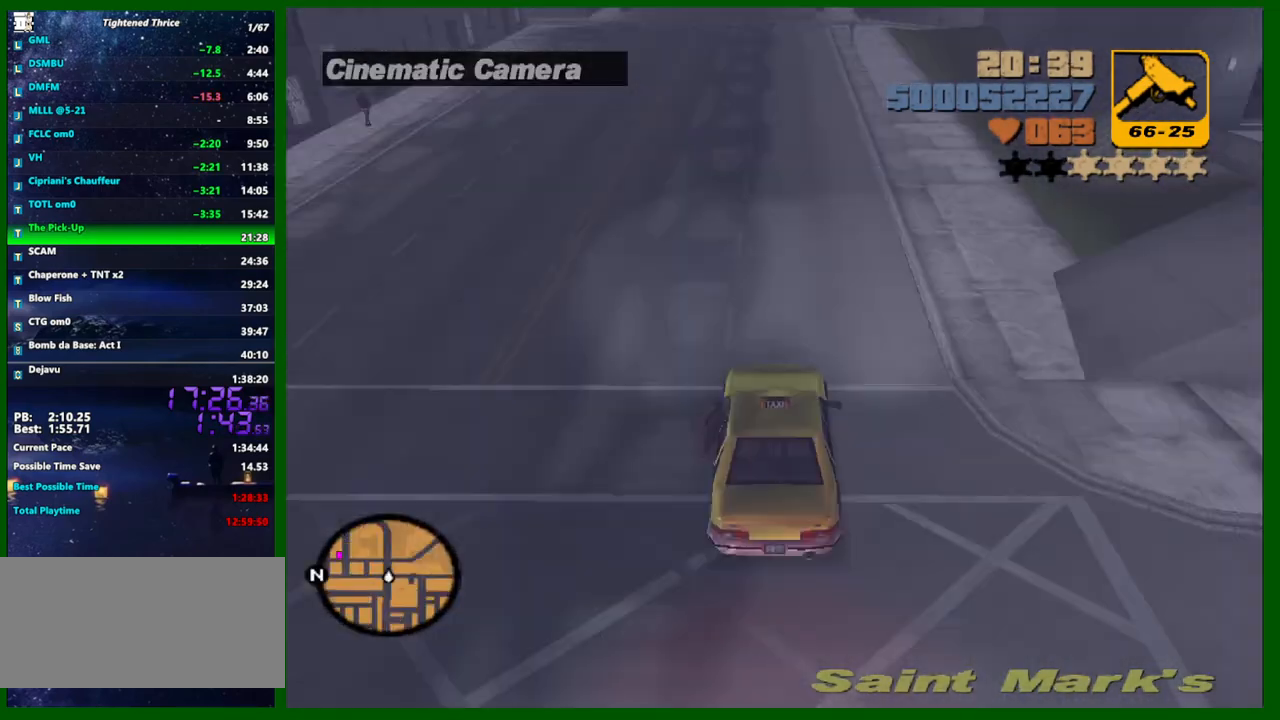
{"keys": ["w"], "mouse": [], "events": [[33, "mouse_wheel_up", "up"], [133, "mouse_wheel_up", "down"], [167, "mouse_wheel_up", "up"]]}
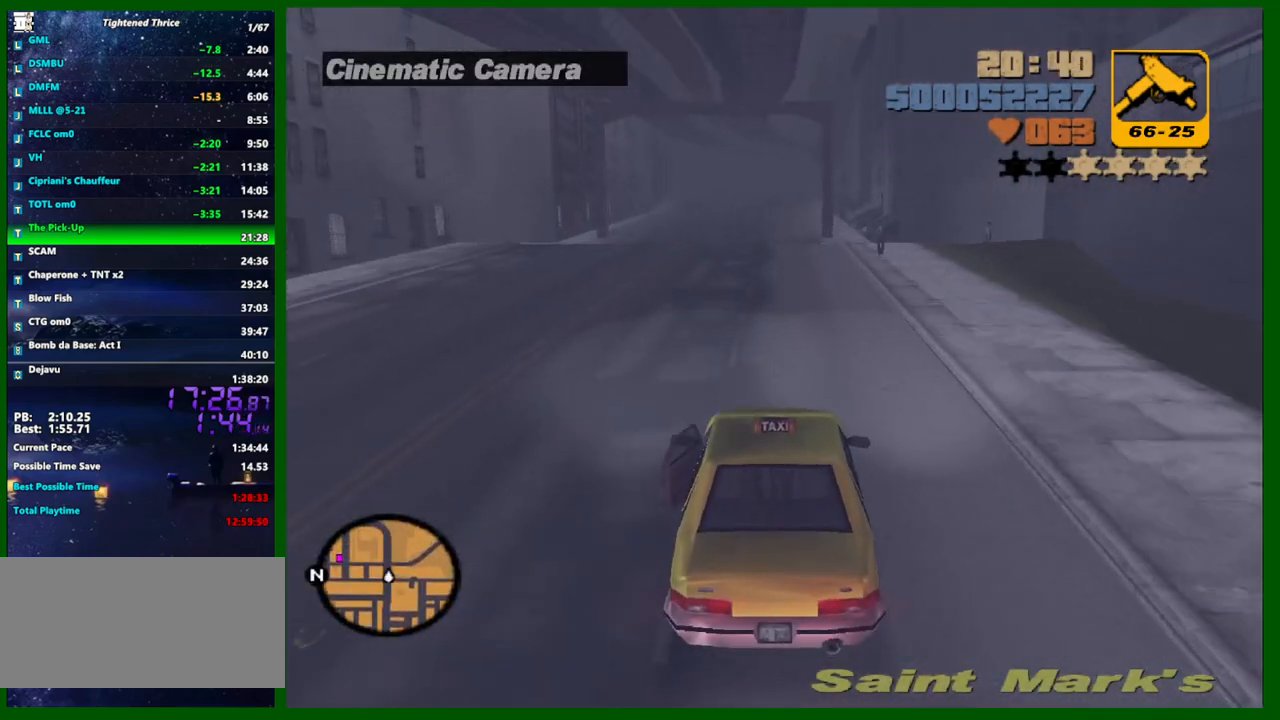
{"keys": ["w"], "mouse": [], "events": [[50, "a", "down"], [150, "a", "up"], [233, "a", "down"], [433, "a", "up"]]}
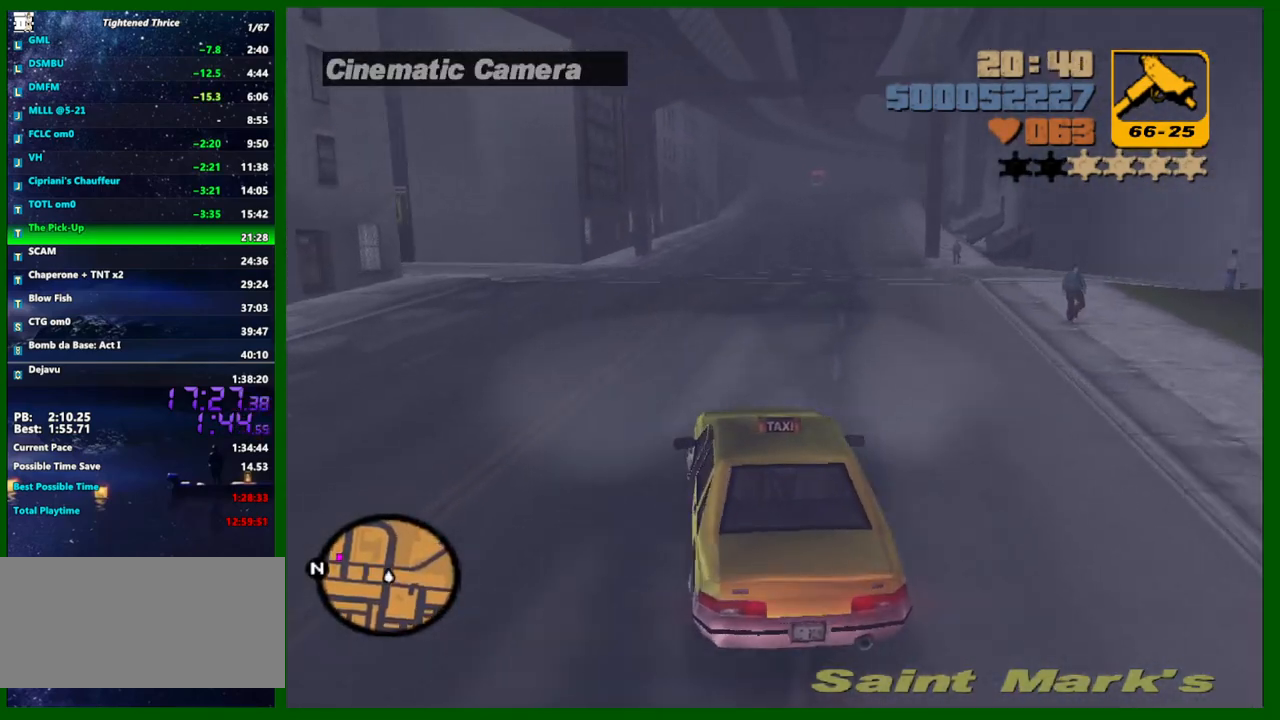
{"keys": ["a", "w"], "mouse": [], "events": [[17, "a", "down"], [300, "a", "up"], [483, "a", "down"]]}
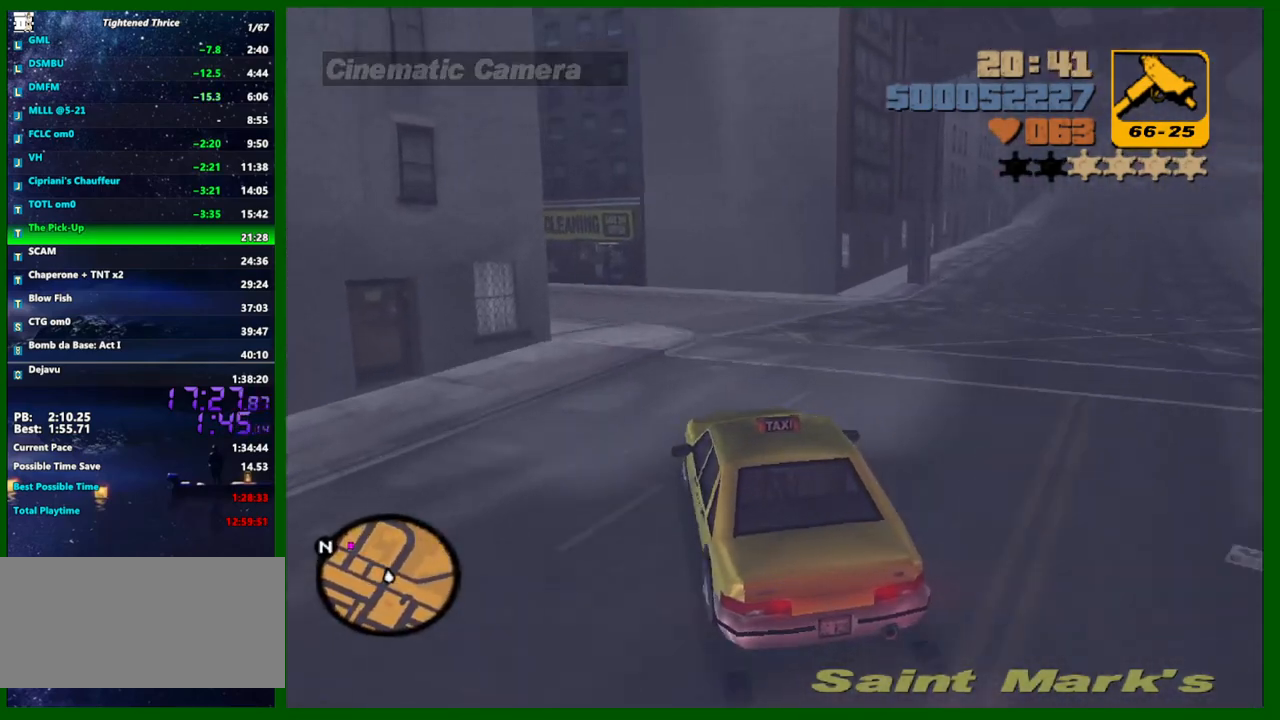
{"keys": ["a", "w"], "mouse": [], "events": [[83, "a", "up"], [217, "a", "down"]]}
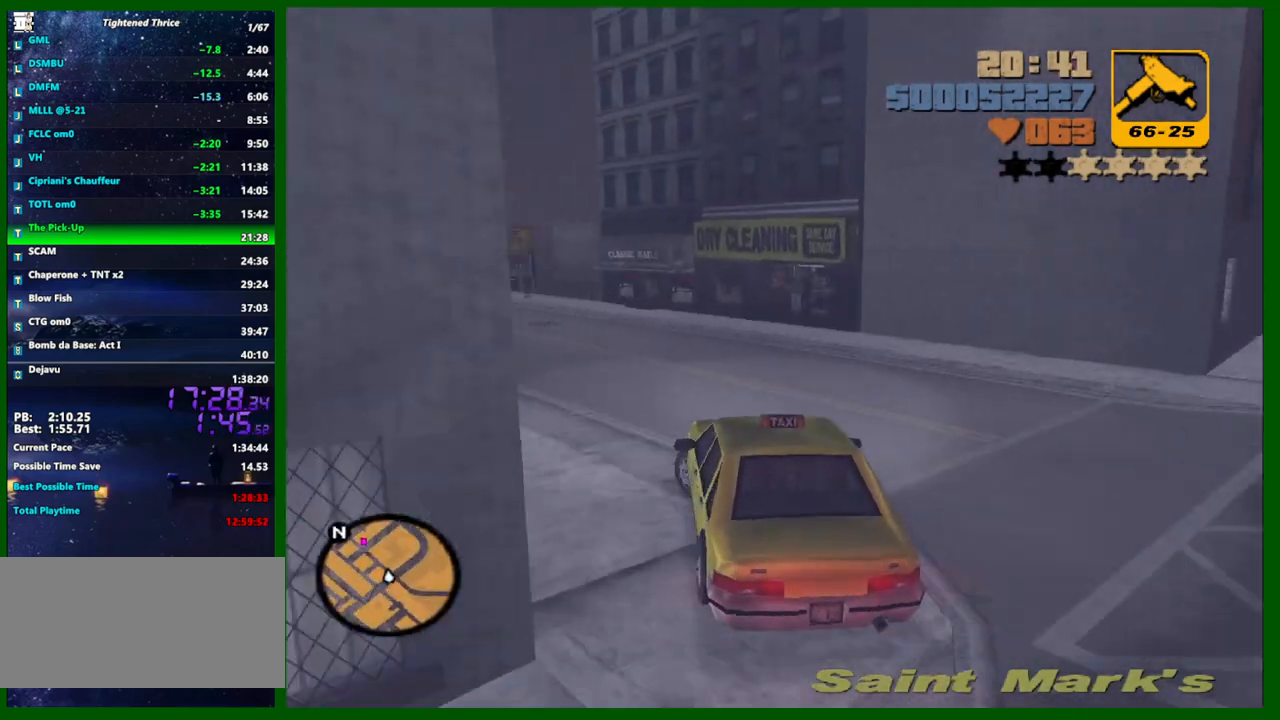
{"keys": ["a", "w"], "mouse": [], "events": []}
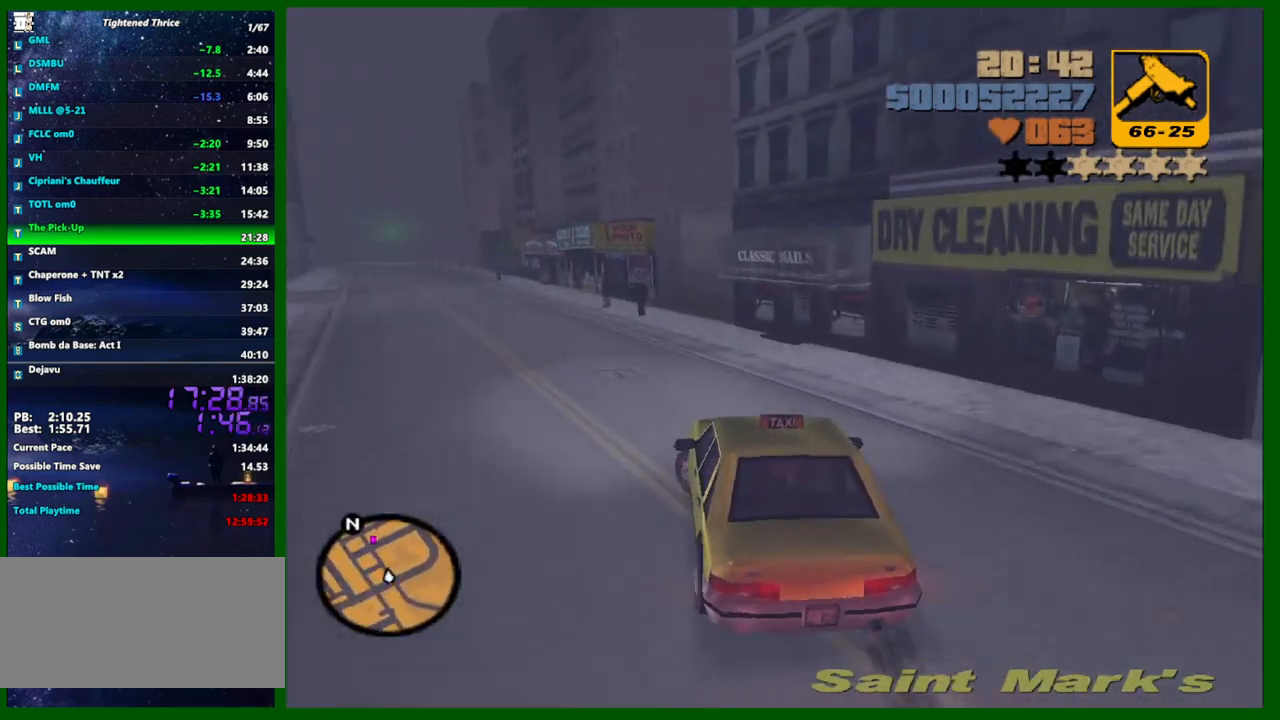
{"keys": ["w"], "mouse": [], "events": [[200, "a", "up"], [350, "a", "down"], [433, "a", "up"]]}
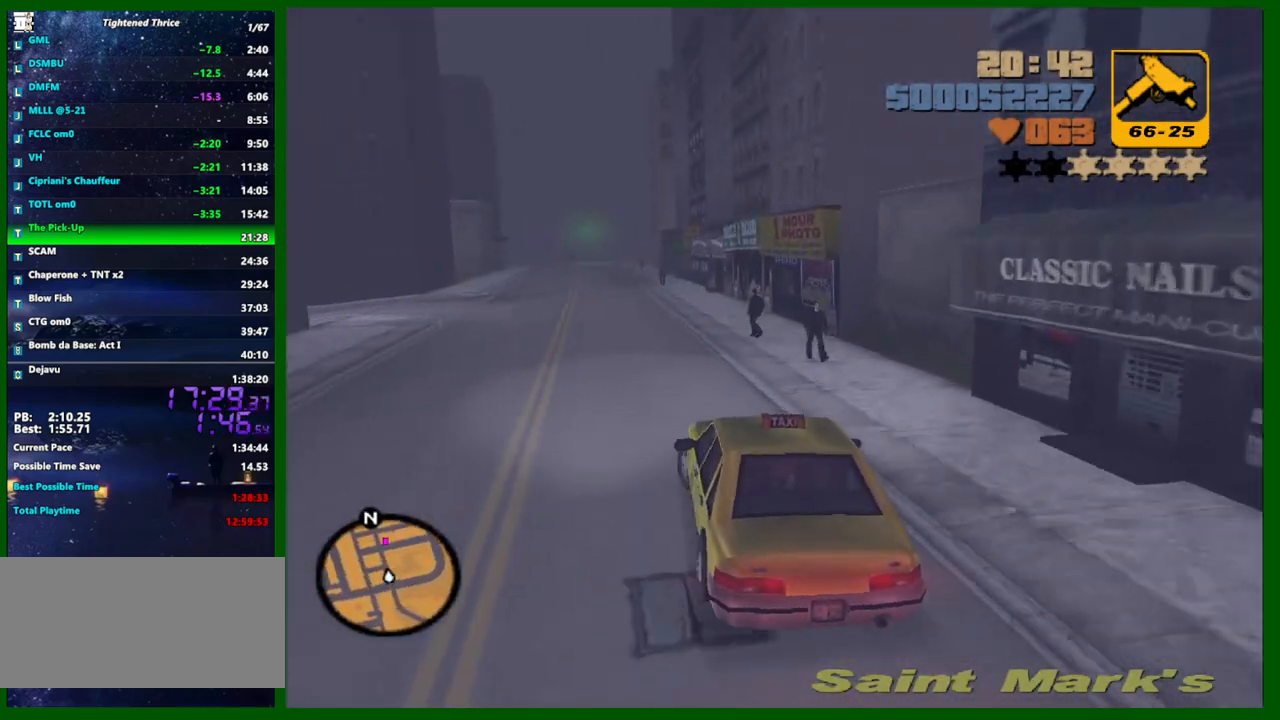
{"keys": ["d", "w"], "mouse": [], "events": [[83, "a", "down"], [167, "a", "up"], [500, "d", "down"]]}
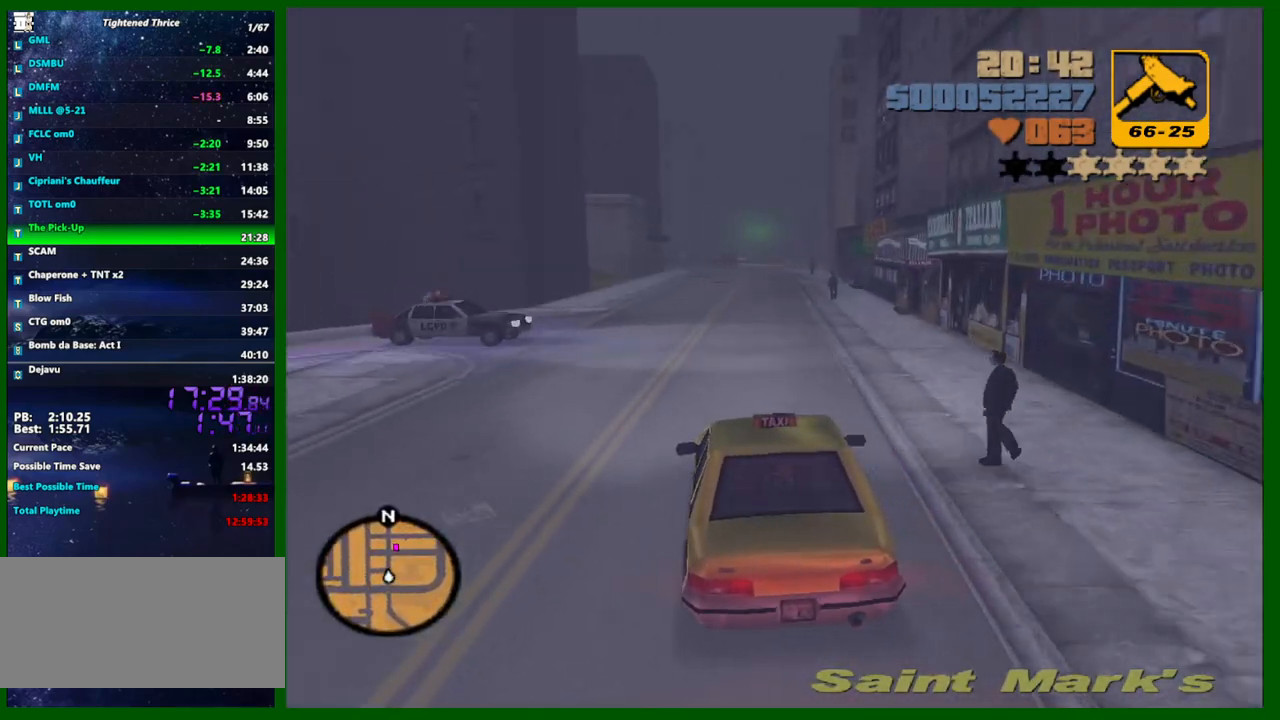
{"keys": ["a", "w"], "mouse": [], "events": [[333, "d", "up"], [417, "a", "down"]]}
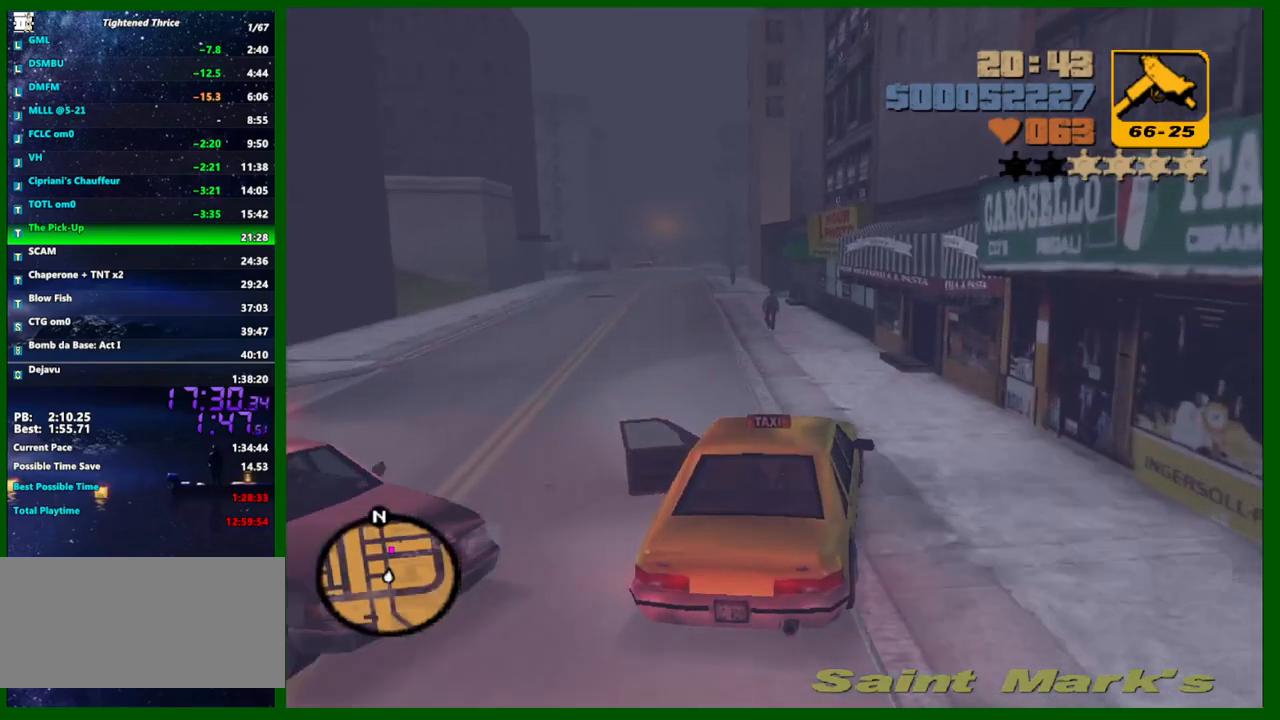
{"keys": ["w"], "mouse": [], "events": [[400, "a", "up"]]}
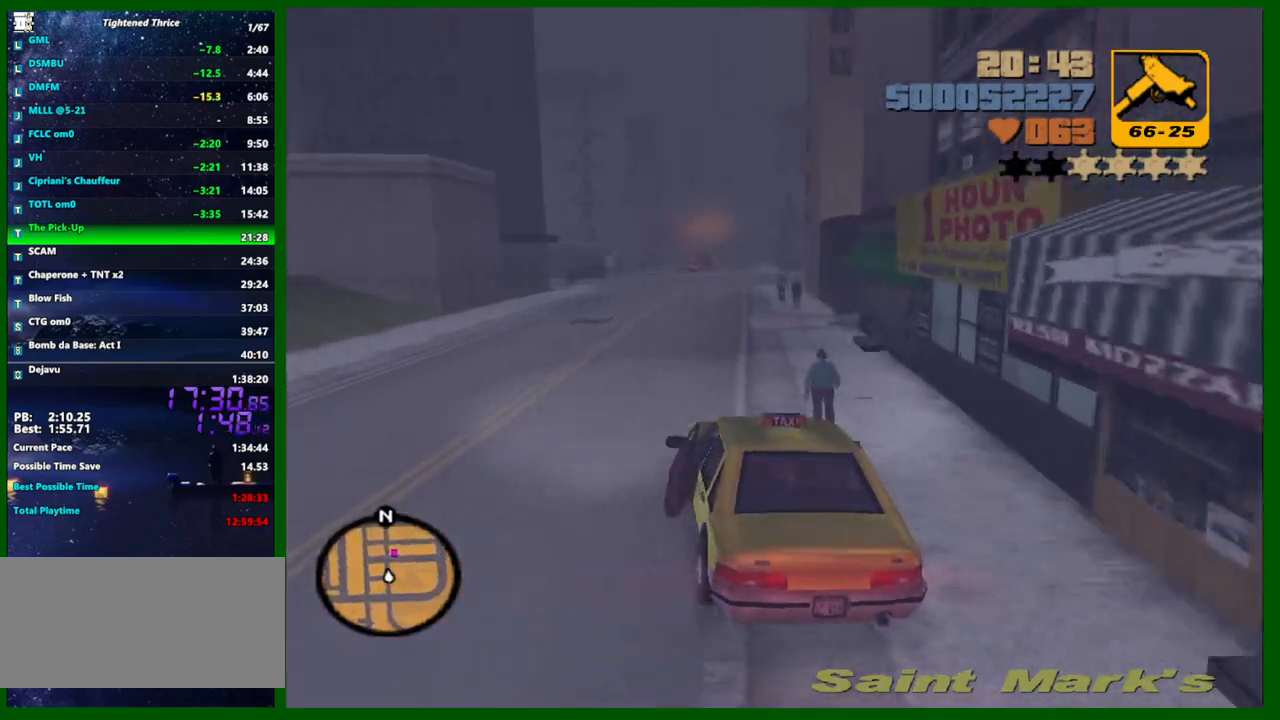
{"keys": ["w"], "mouse": [], "events": [[83, "d", "down"], [217, "d", "up"], [367, "d", "down"], [450, "d", "up"]]}
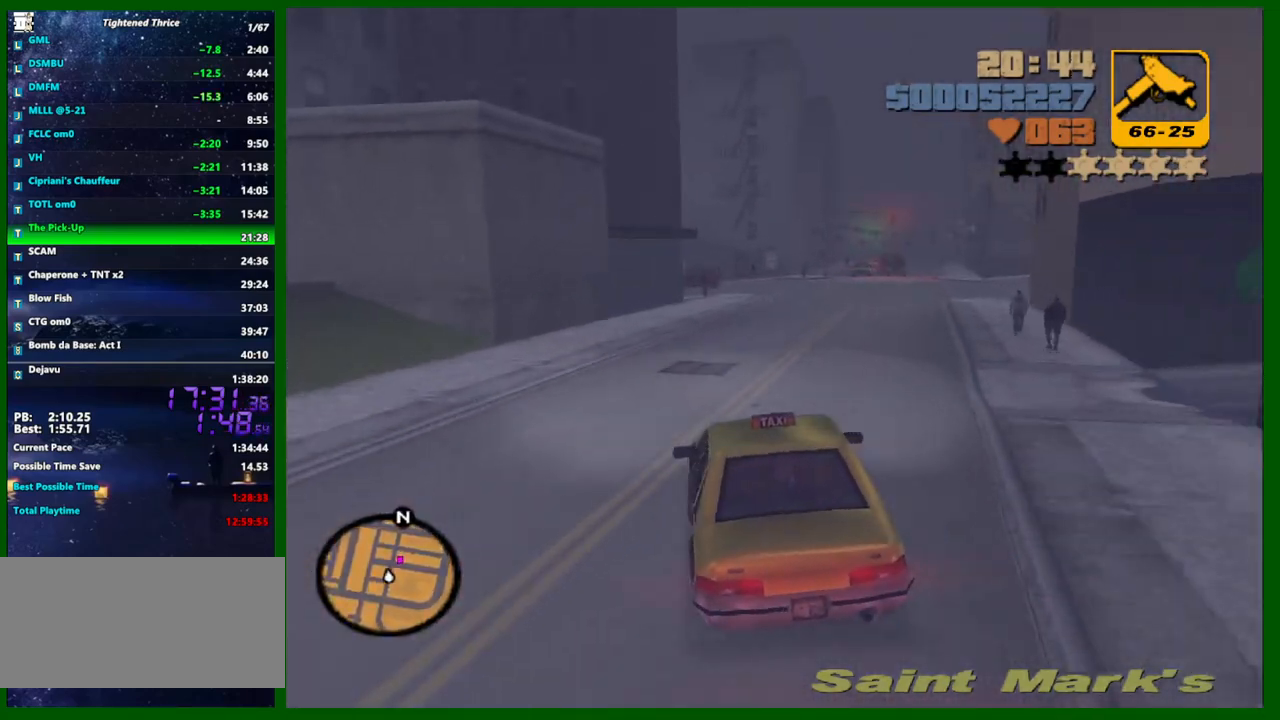
{"keys": ["w"], "mouse": [], "events": [[50, "d", "down"], [467, "d", "up"]]}
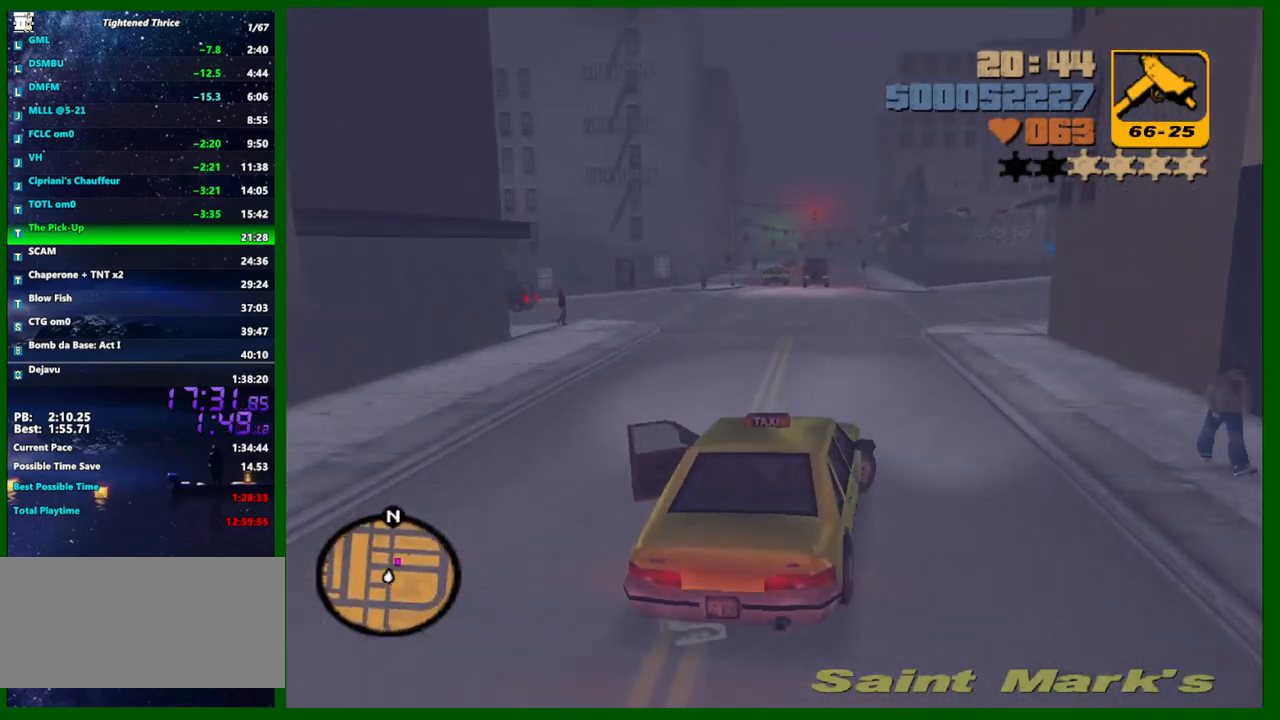
{"keys": ["d", "w"], "mouse": [], "events": [[167, "d", "down"], [300, "d", "up"], [433, "d", "down"]]}
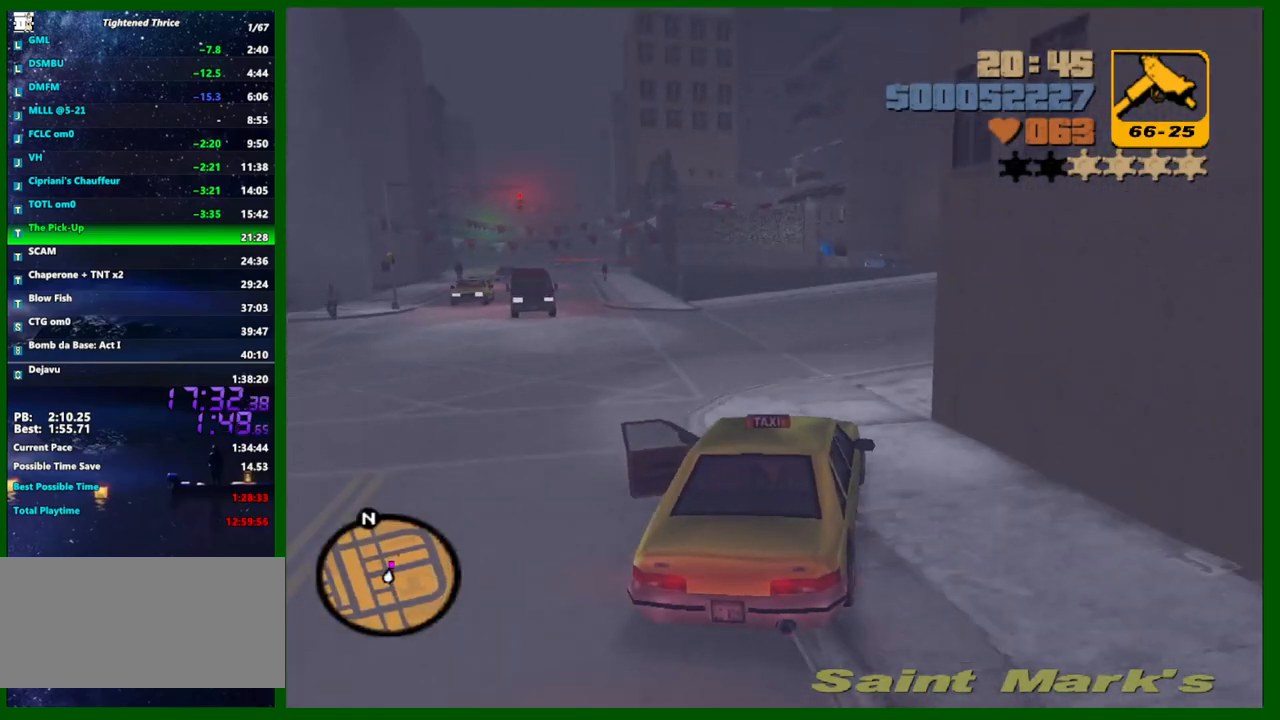
{"keys": ["w"], "mouse": [], "events": [[83, "d", "up"], [183, "d", "down"], [267, "d", "up"]]}
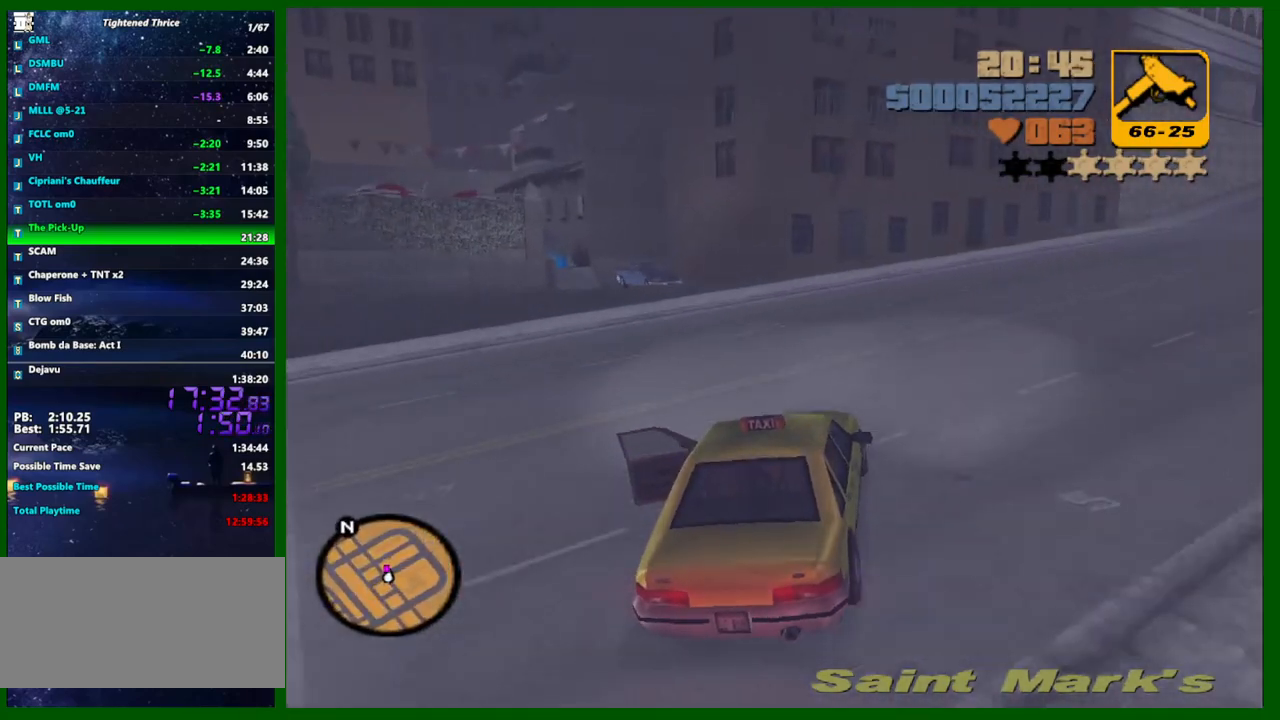
{"keys": ["a", "space"], "mouse": [], "events": [[100, "a", "down"], [150, "space", "down"], [150, "w", "up"]]}
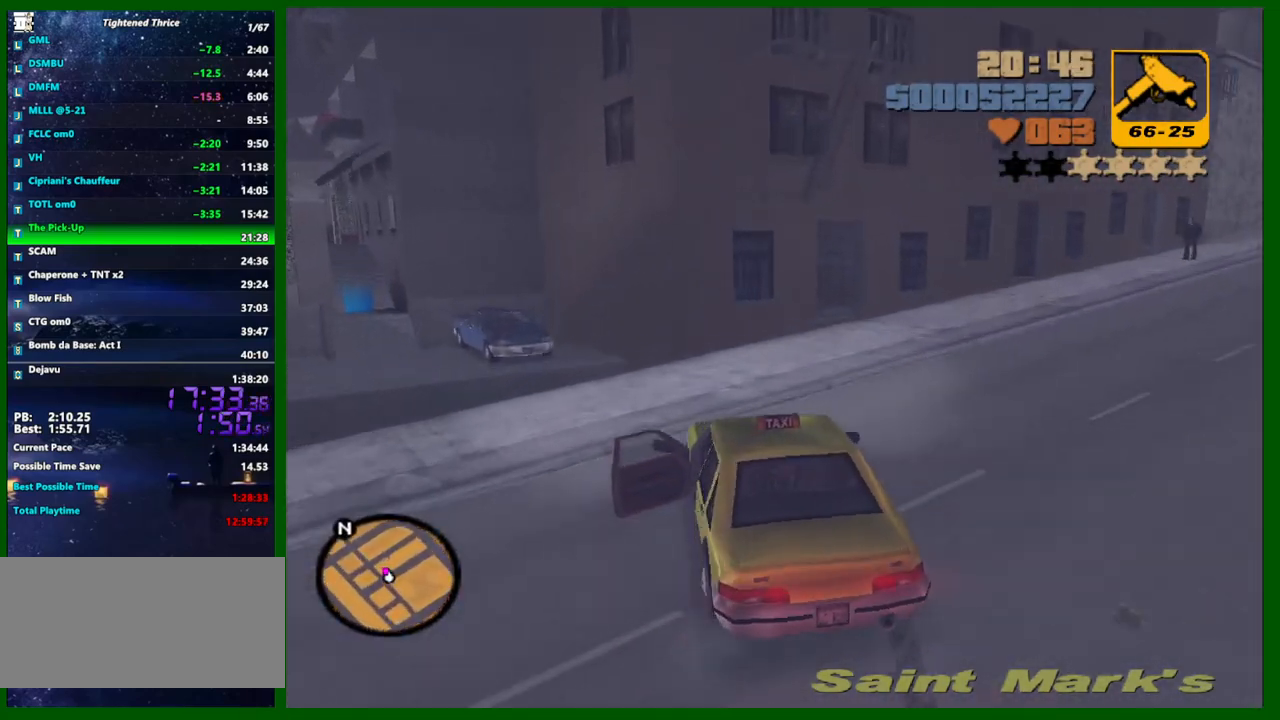
{"keys": ["a", "w"], "mouse": [], "events": [[167, "a", "up"], [167, "w", "down"], [250, "space", "up"], [300, "a", "down"]]}
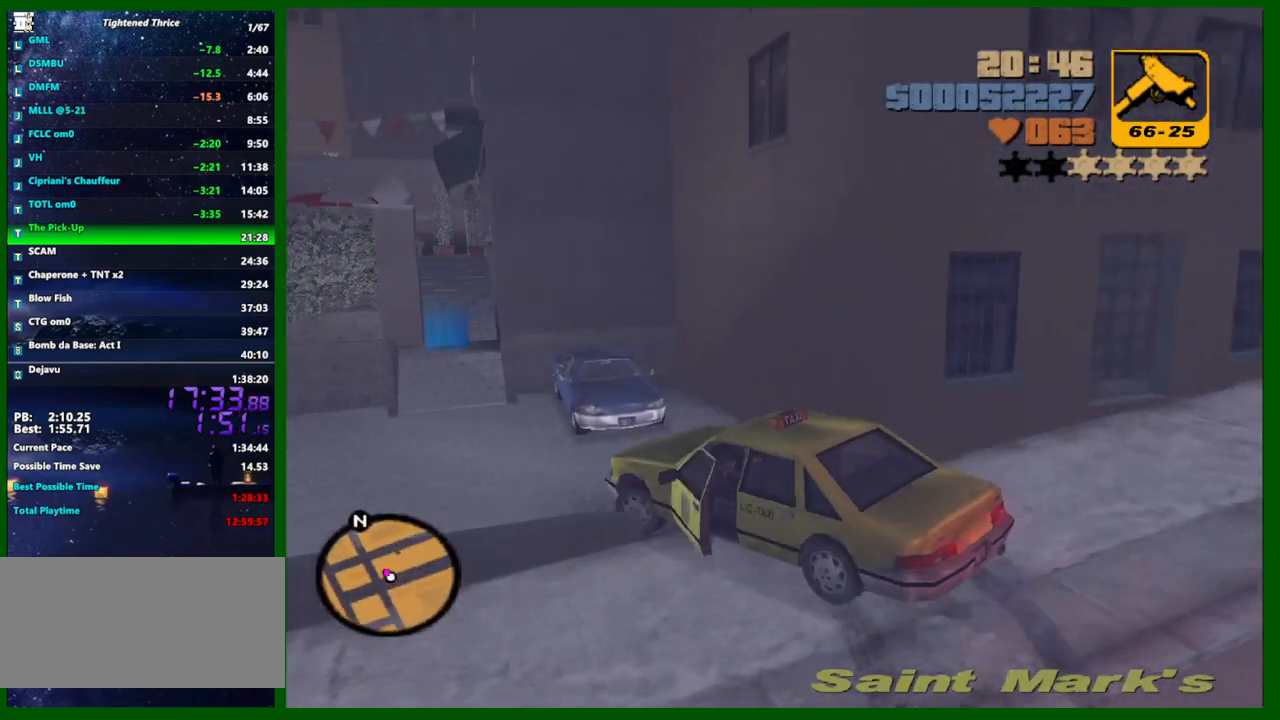
{"keys": ["a", "w"], "mouse": [], "events": [[267, "a", "up"], [400, "a", "down"]]}
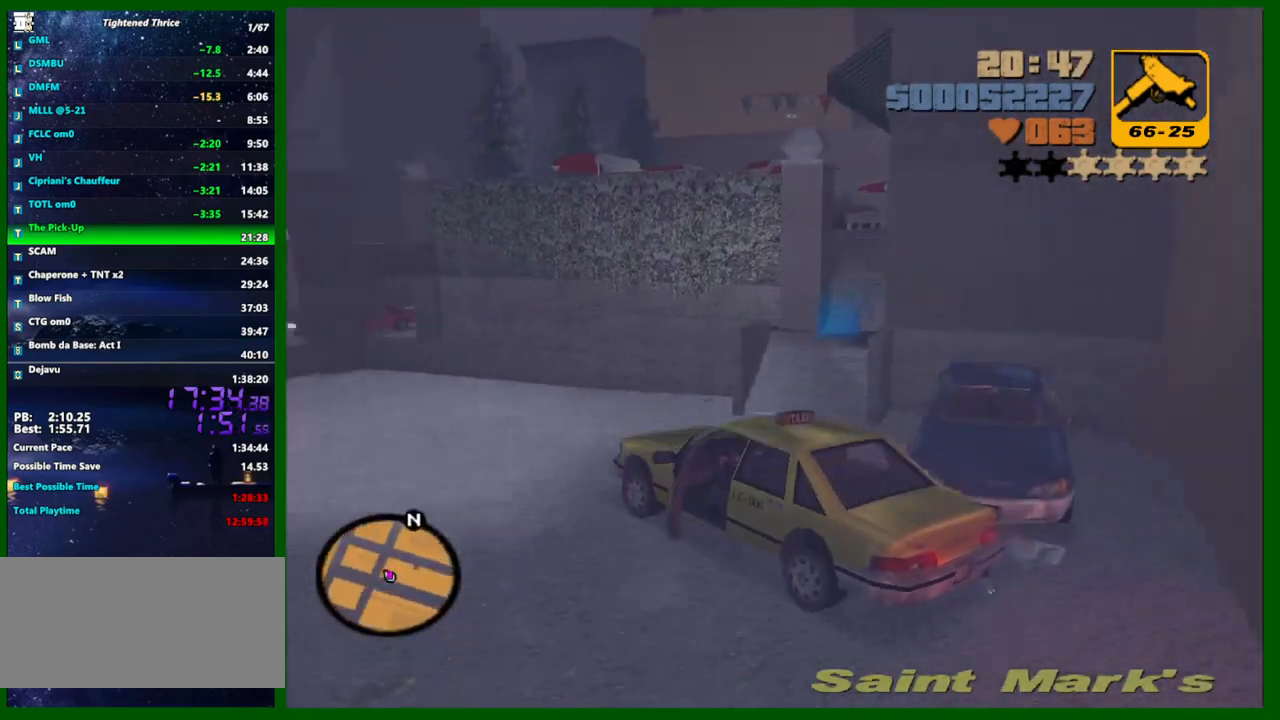
{"keys": ["a"], "mouse": [], "events": [[383, "w", "up"]]}
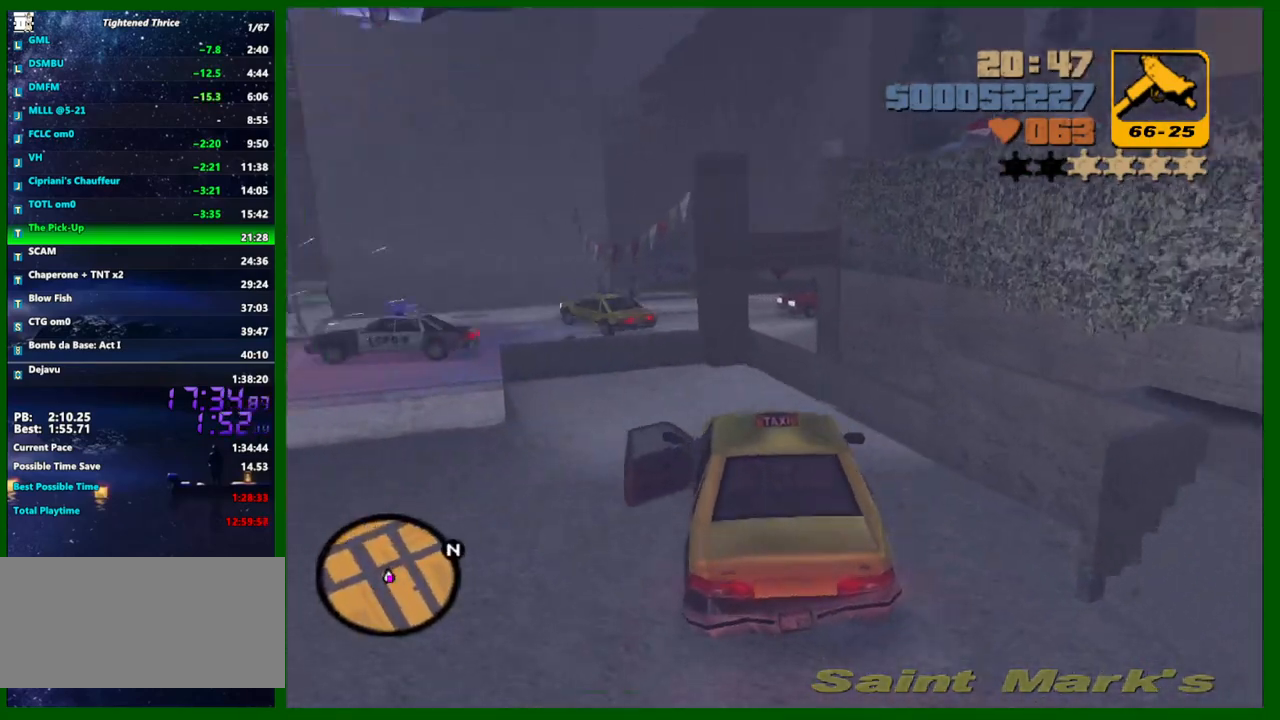
{"keys": ["a", "f", "s"], "mouse": [], "events": [[17, "f", "down"], [17, "s", "down"], [400, "f", "up"], [450, "f", "down"]]}
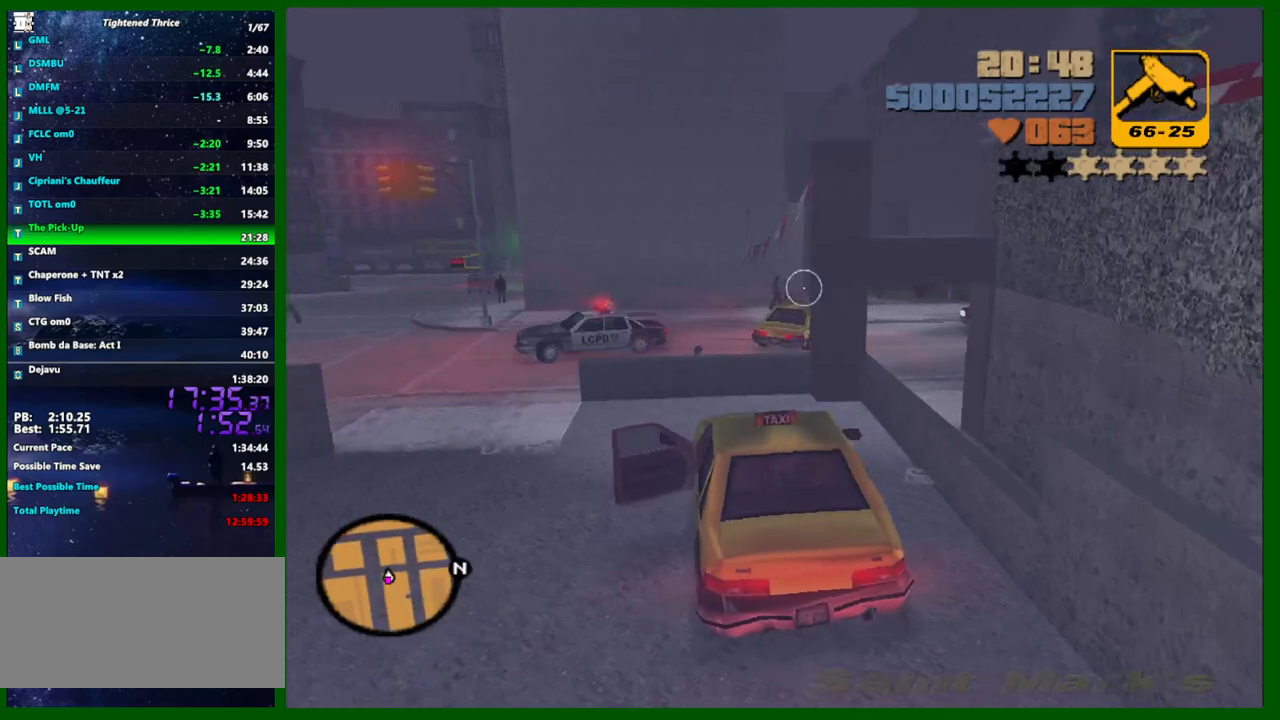
{"keys": ["d", "s", "shift"], "mouse": [], "events": [[33, "f", "up"], [217, "a", "up"], [267, "shift", "down"], [367, "d", "down"]]}
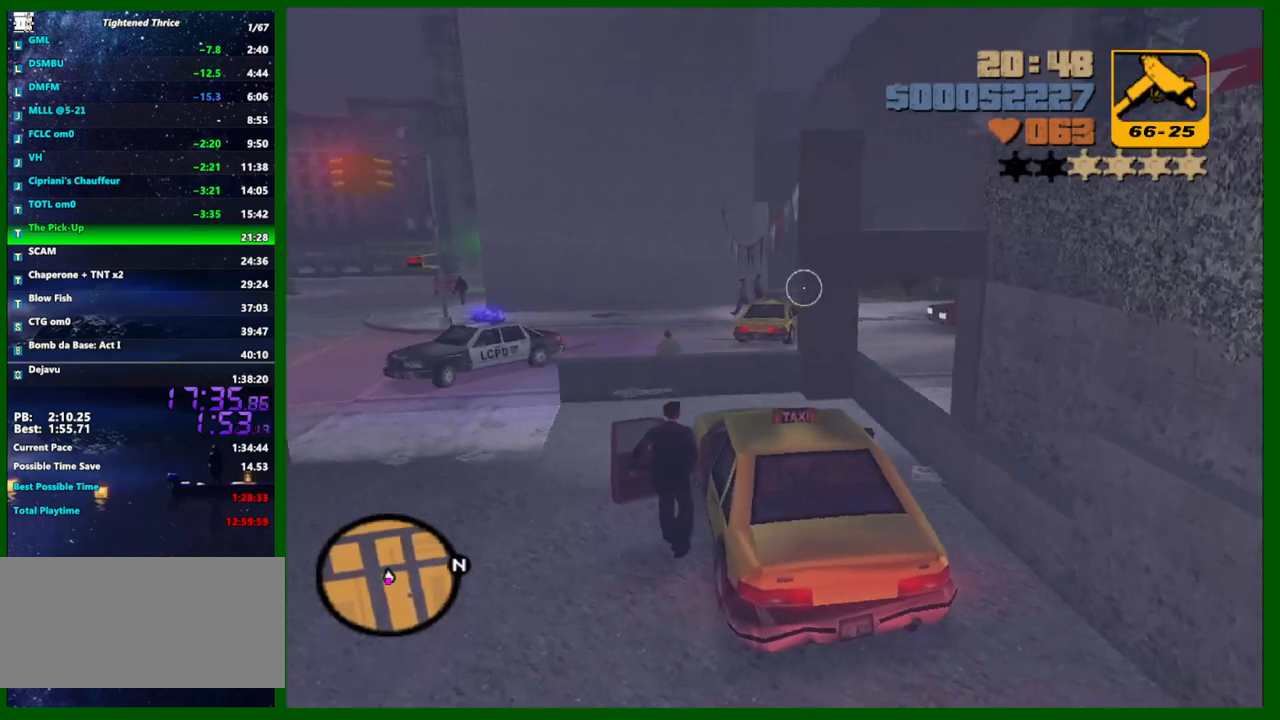
{"keys": ["d", "shift", "w"], "mouse": [], "events": [[233, "s", "up"], [233, "w", "down"]]}